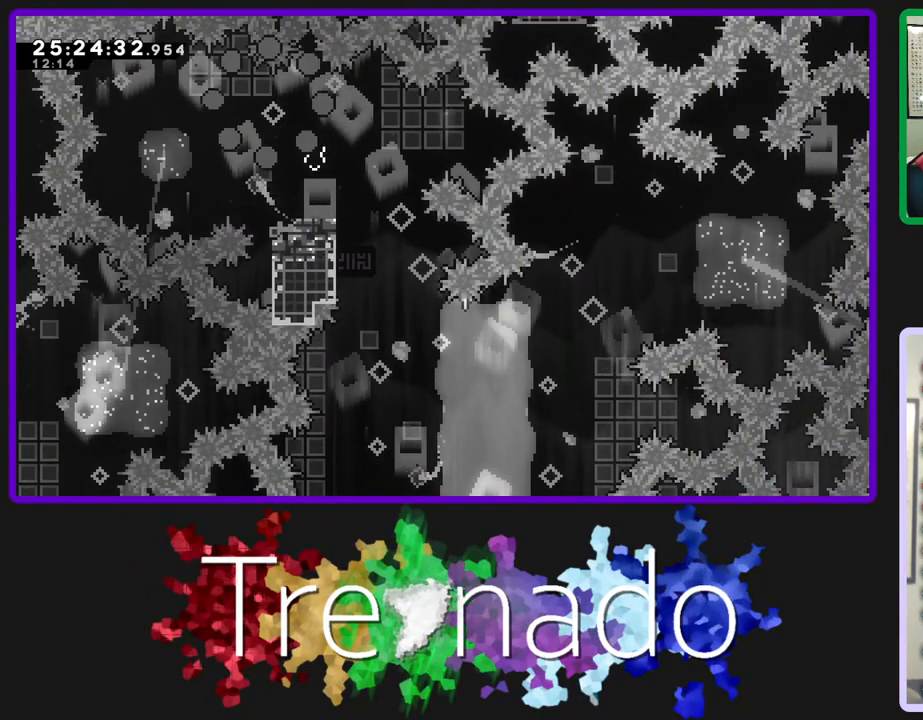
Gameplay with a controller (Xbox layout); each line is a JSON object with the inputs held at the frame after it. "events" lists button and stick changes between this image and that frame as [ms after this image, input, new state], when the widget could be followed in between. Not read: L3 SELECT START.
{"buttons": ["R2", "R3"], "left_stick": "center", "right_stick": "center", "events": [[117, "A", "down"], [283, "A", "up"]]}
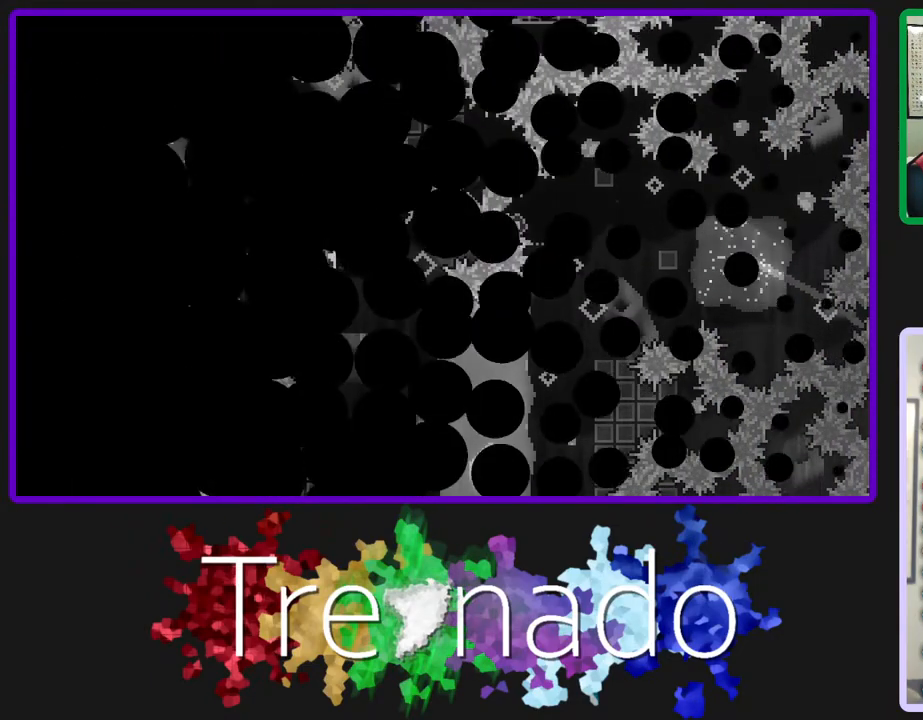
{"buttons": ["R2", "R3"], "left_stick": "center", "right_stick": "center", "events": []}
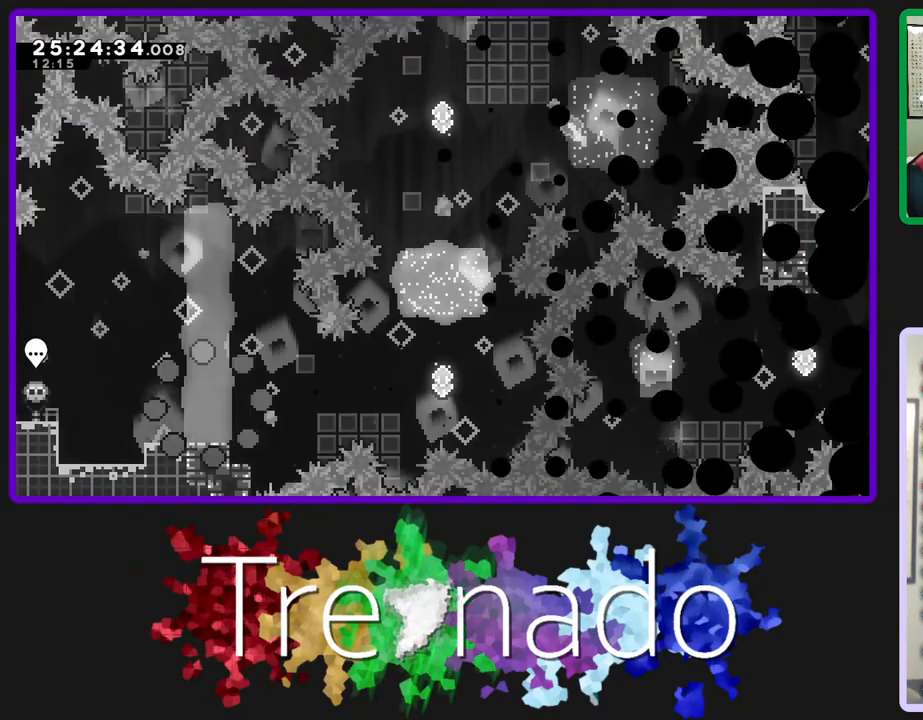
{"buttons": ["A", "R2", "R3"], "left_stick": "center", "right_stick": "center", "events": [[433, "A", "down"]]}
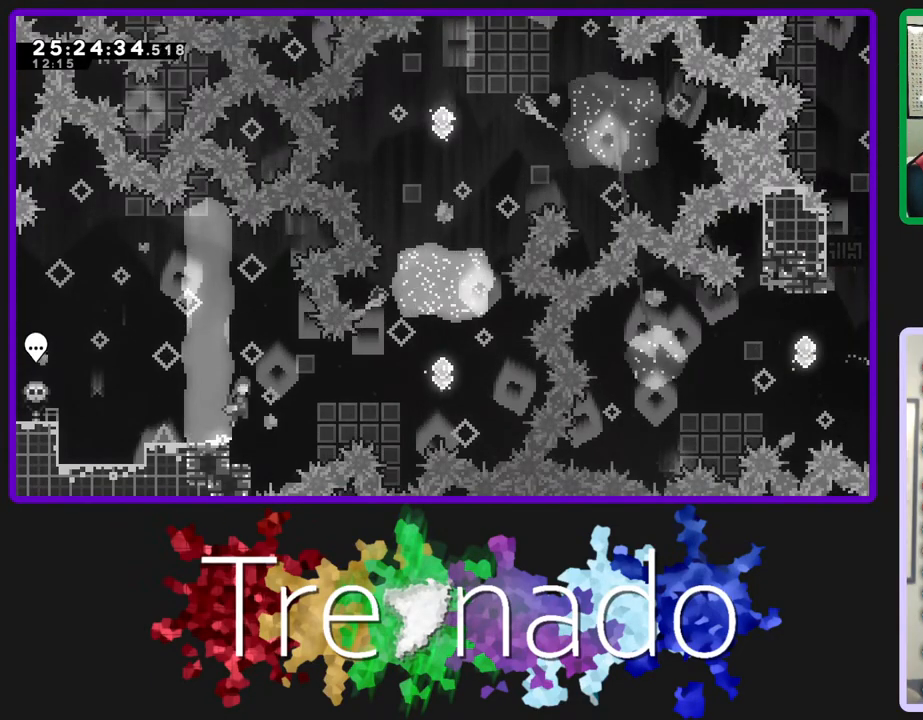
{"buttons": ["R2", "R3"], "left_stick": "center", "right_stick": "center", "events": [[100, "A", "up"], [300, "L2", "down"], [467, "L2", "up"]]}
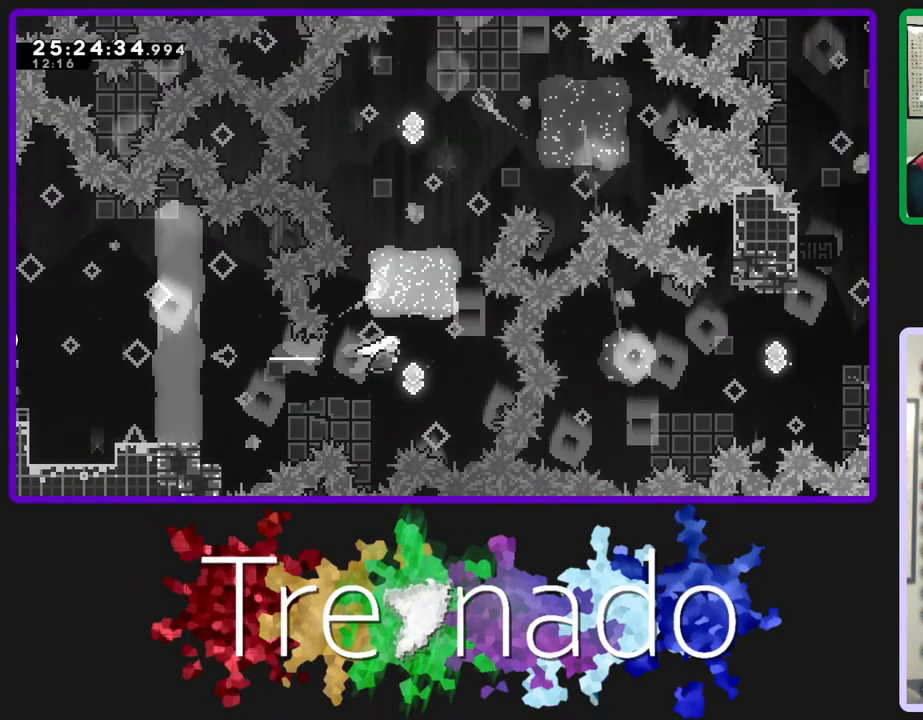
{"buttons": ["R2", "R3"], "left_stick": "center", "right_stick": "center", "events": [[167, "L2", "down"], [183, "DPAD_UP", "down"], [333, "L2", "up"], [483, "DPAD_UP", "up"]]}
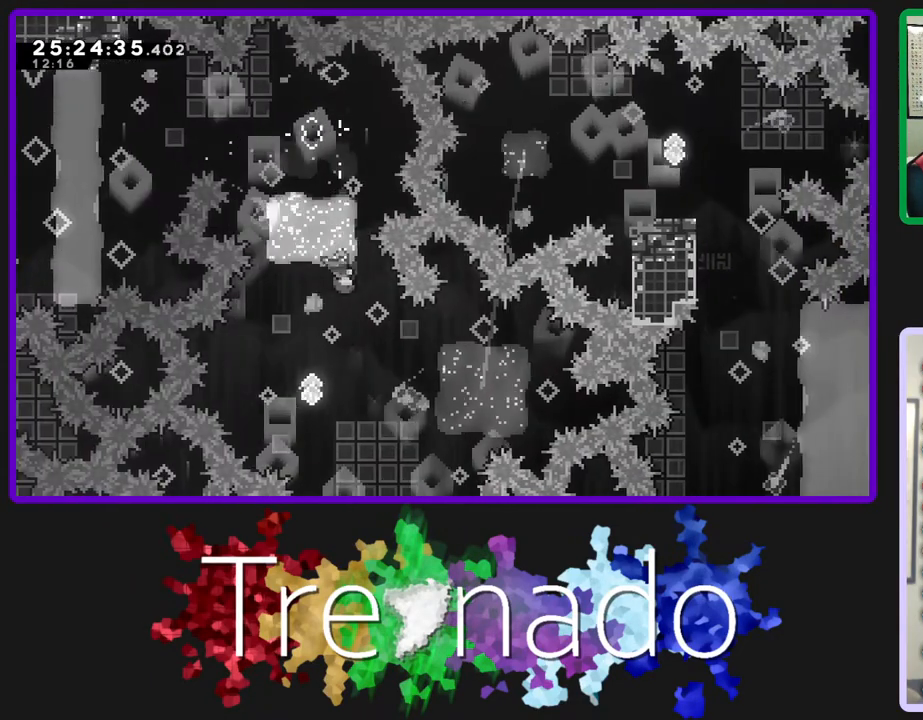
{"buttons": ["R2", "R3"], "left_stick": "center", "right_stick": "center", "events": [[50, "DPAD_UP", "down"], [50, "L2", "down"], [183, "DPAD_UP", "up"], [200, "L2", "up"]]}
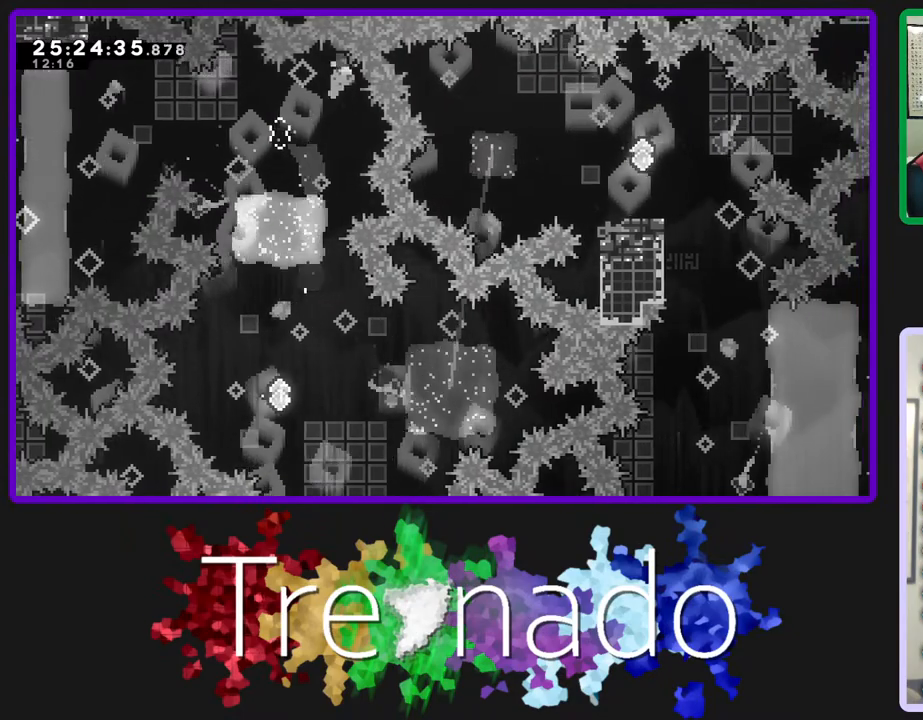
{"buttons": ["R2", "R3"], "left_stick": "center", "right_stick": "center", "events": [[50, "A", "down"], [217, "A", "up"], [283, "A", "down"], [383, "A", "up"]]}
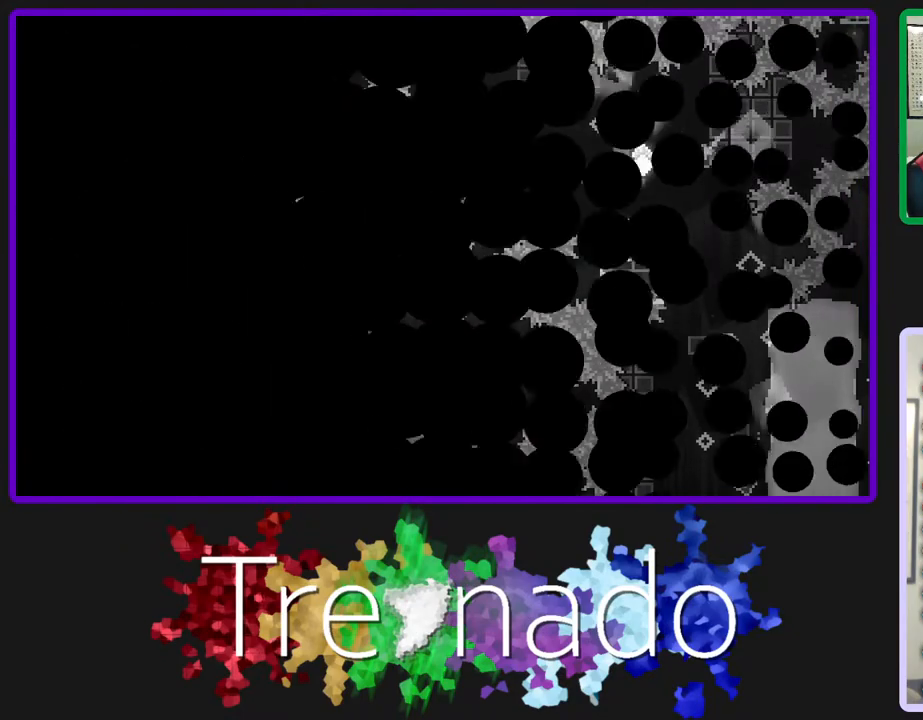
{"buttons": ["R2", "R3"], "left_stick": "center", "right_stick": "center", "events": []}
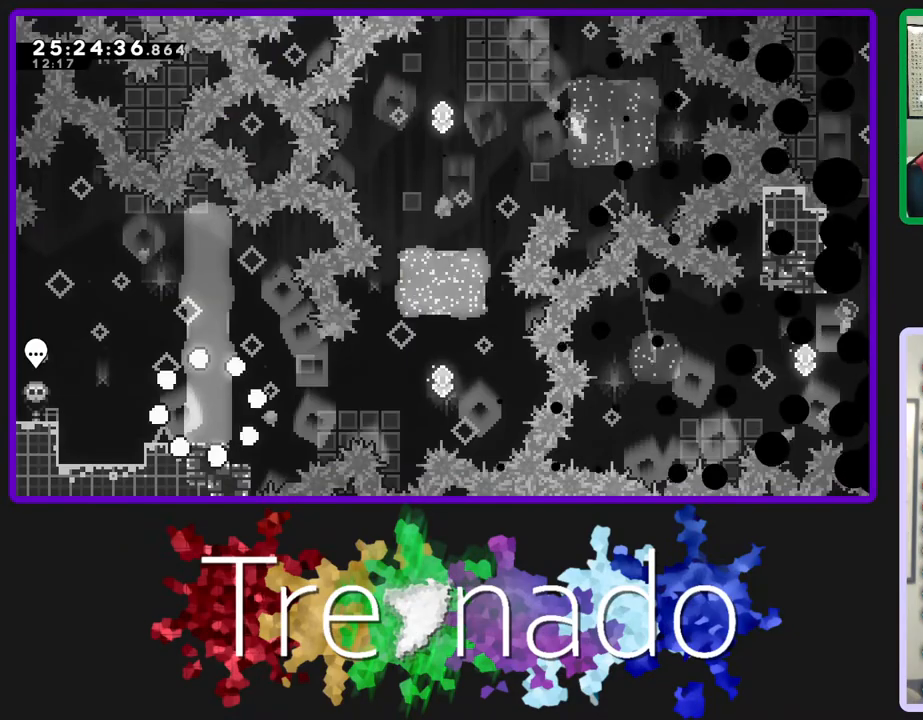
{"buttons": ["R2", "R3"], "left_stick": "center", "right_stick": "center", "events": [[250, "A", "down"], [383, "A", "up"]]}
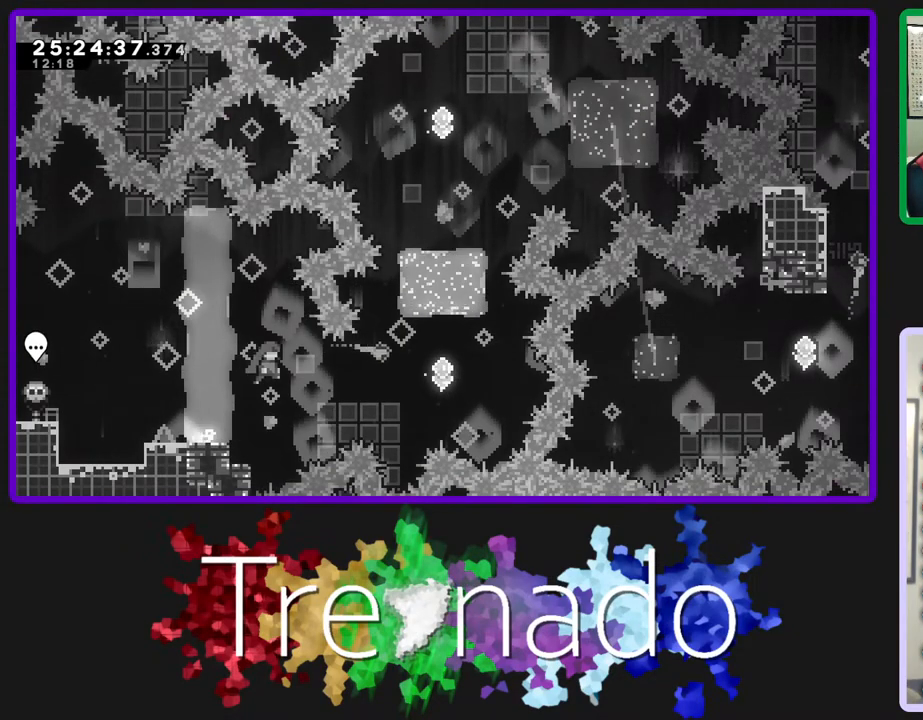
{"buttons": ["L2", "R2", "R3", "DPAD_UP"], "left_stick": "center", "right_stick": "center", "events": [[100, "L2", "down"], [283, "L2", "up"], [467, "DPAD_UP", "down"], [467, "L2", "down"]]}
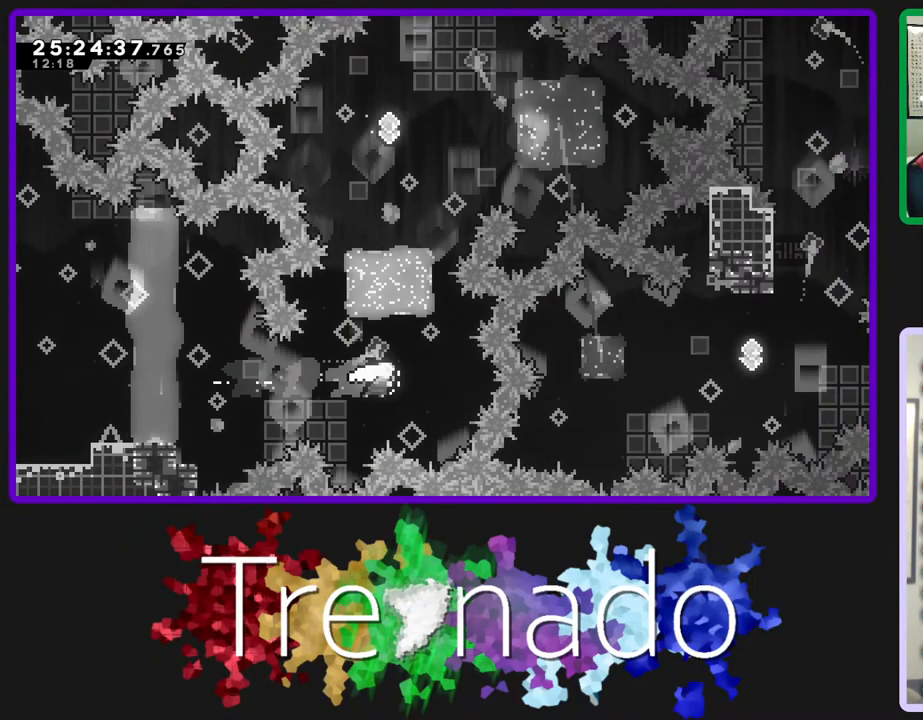
{"buttons": ["R2", "R3"], "left_stick": "center", "right_stick": "center", "events": [[117, "L2", "up"], [150, "DPAD_UP", "up"], [283, "L2", "down"], [450, "L2", "up"]]}
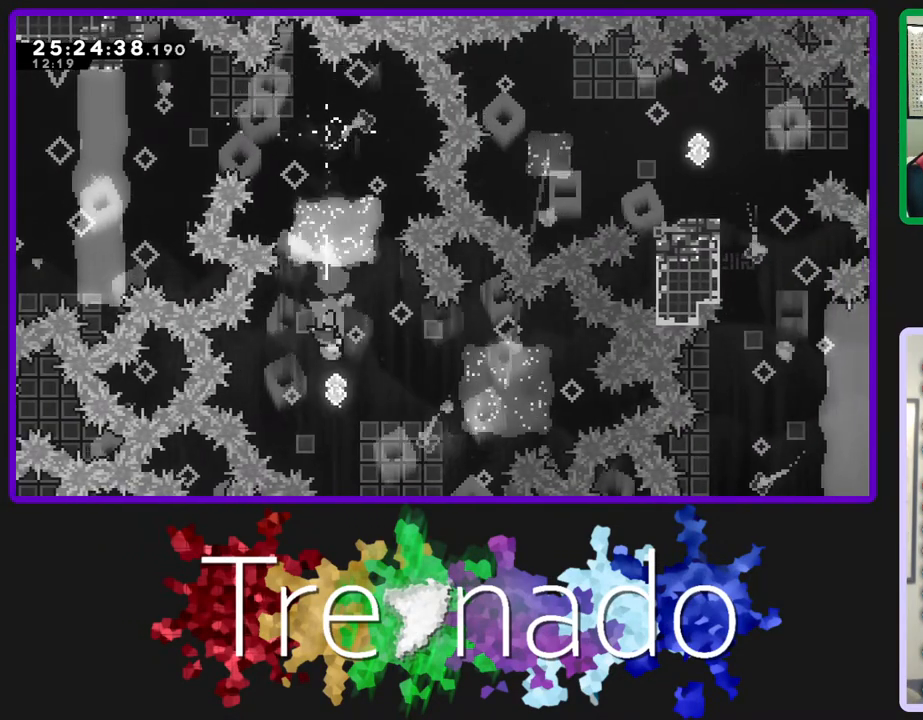
{"buttons": ["L2", "R2", "R3"], "left_stick": "center", "right_stick": "center", "events": [[67, "L2", "down"], [300, "L2", "up"], [483, "L2", "down"]]}
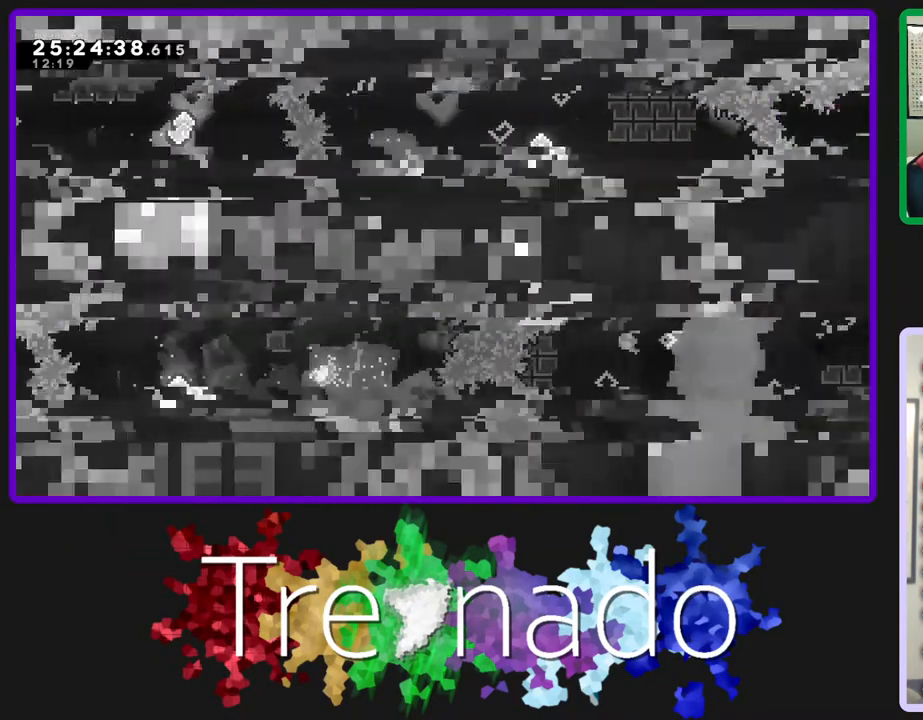
{"buttons": ["L2", "R2", "R3"], "left_stick": "center", "right_stick": "center", "events": [[133, "L2", "up"], [350, "L2", "down"]]}
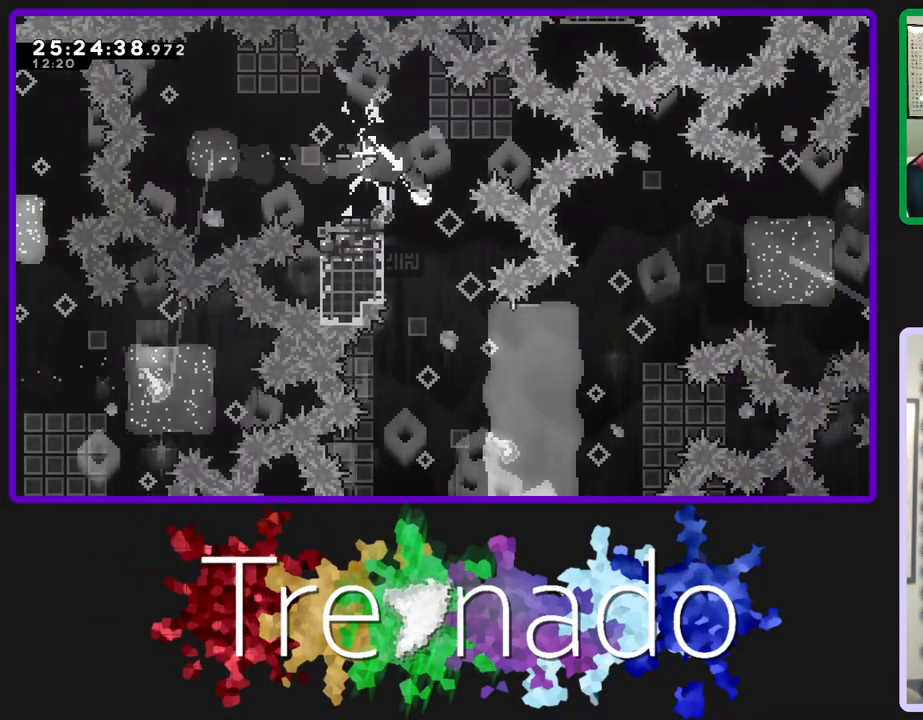
{"buttons": ["A", "R2", "R3"], "left_stick": "center", "right_stick": "center", "events": [[17, "L2", "up"], [117, "A", "down"], [400, "A", "up"], [500, "A", "down"]]}
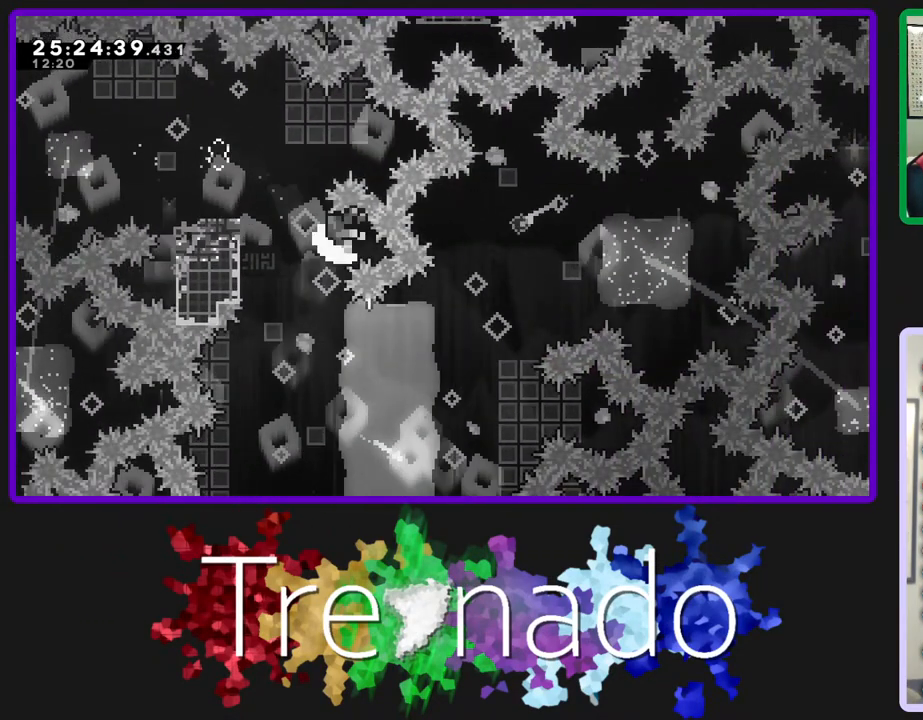
{"buttons": ["R2", "R3"], "left_stick": "center", "right_stick": "center", "events": [[100, "A", "up"], [167, "A", "down"], [267, "A", "up"]]}
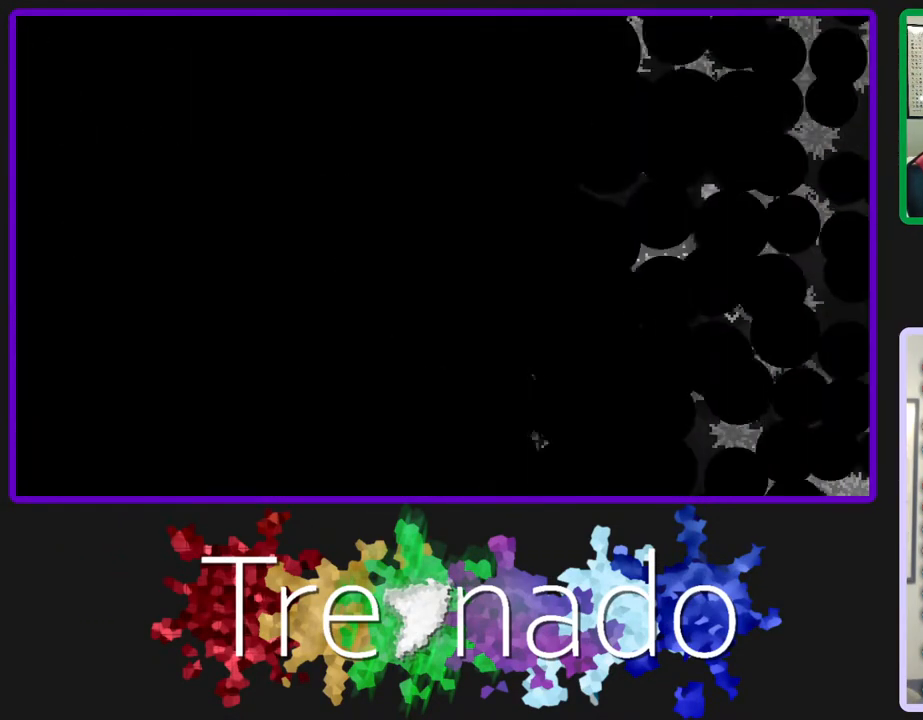
{"buttons": ["R2", "R3"], "left_stick": "center", "right_stick": "center", "events": []}
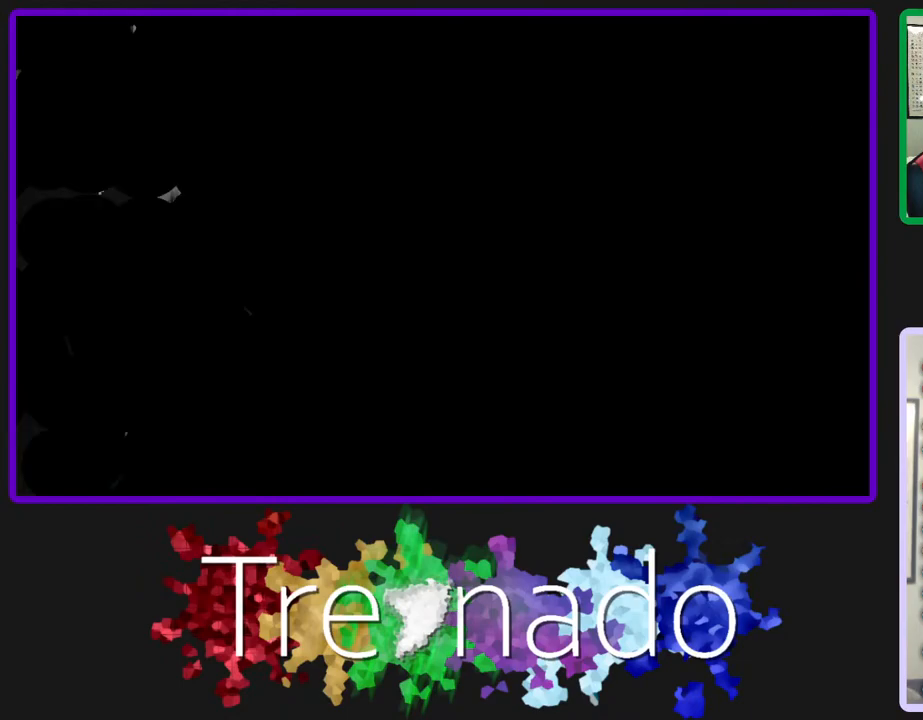
{"buttons": ["R2", "R3"], "left_stick": "center", "right_stick": "center", "events": []}
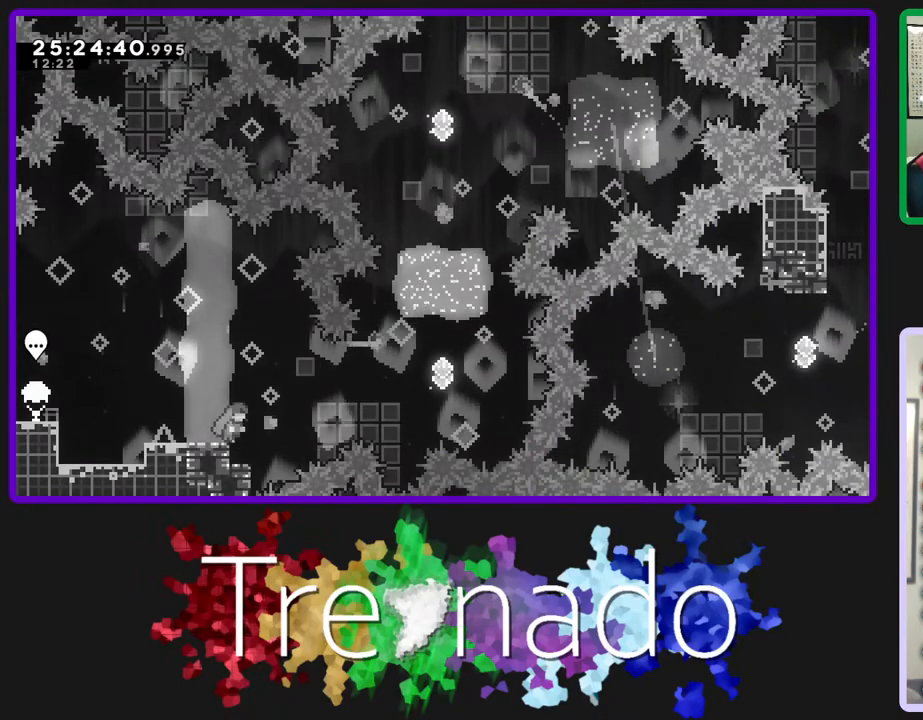
{"buttons": ["L2", "R2", "R3"], "left_stick": "center", "right_stick": "center", "events": [[17, "A", "down"], [150, "A", "up"], [400, "L2", "down"]]}
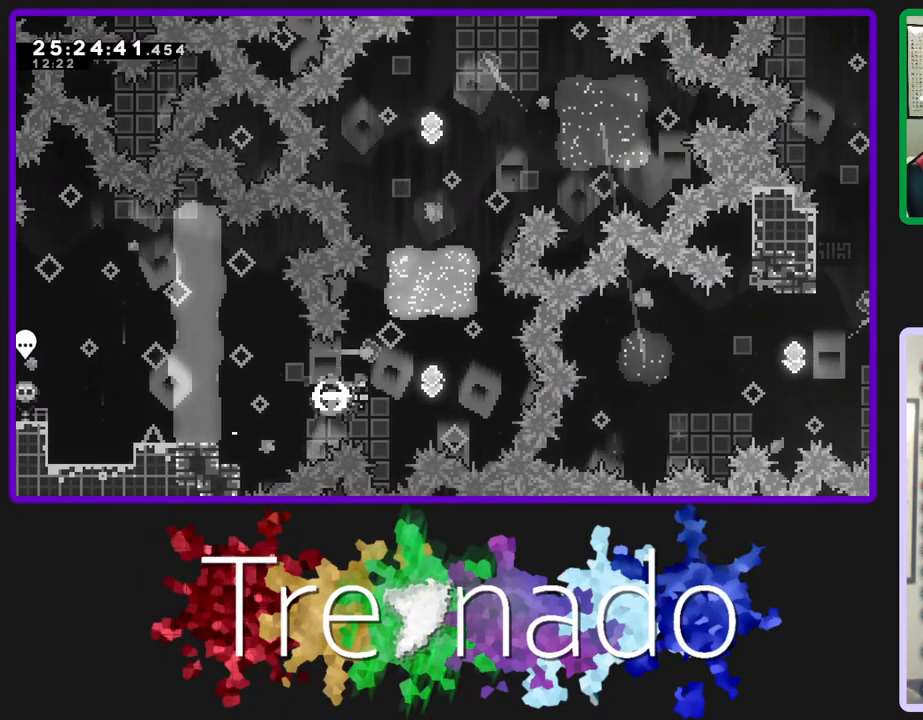
{"buttons": ["R2", "R3"], "left_stick": "center", "right_stick": "center", "events": [[50, "L2", "up"], [100, "DPAD_UP", "down"], [233, "L2", "down"], [367, "L2", "up"], [483, "DPAD_UP", "up"]]}
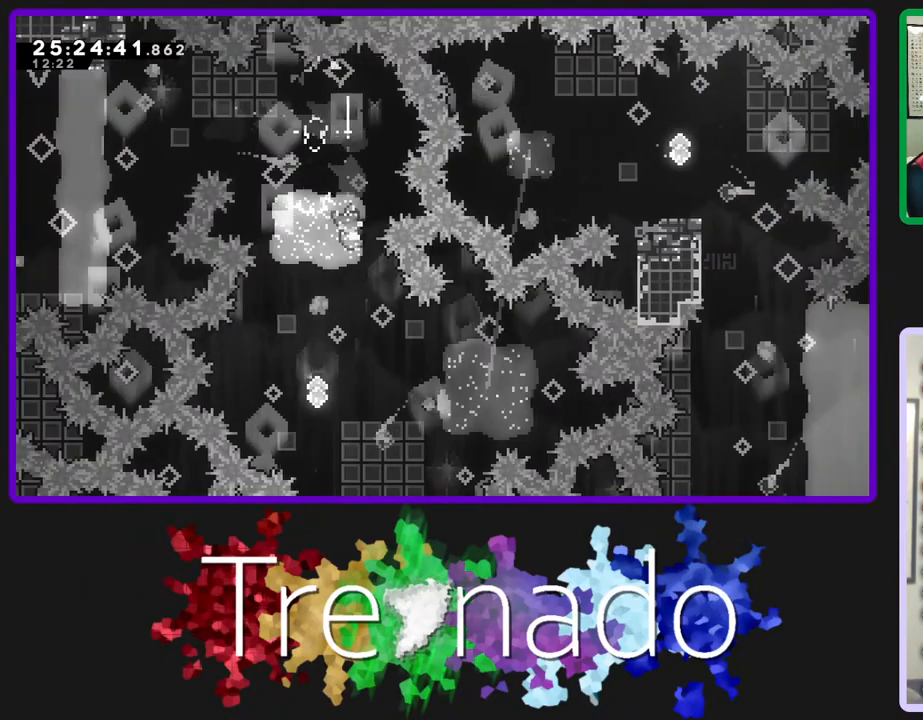
{"buttons": ["L2", "R2", "R3"], "left_stick": "center", "right_stick": "center", "events": [[17, "DPAD_DOWN", "down"], [67, "L2", "down"], [267, "L2", "up"], [400, "L2", "down"], [433, "DPAD_DOWN", "up"]]}
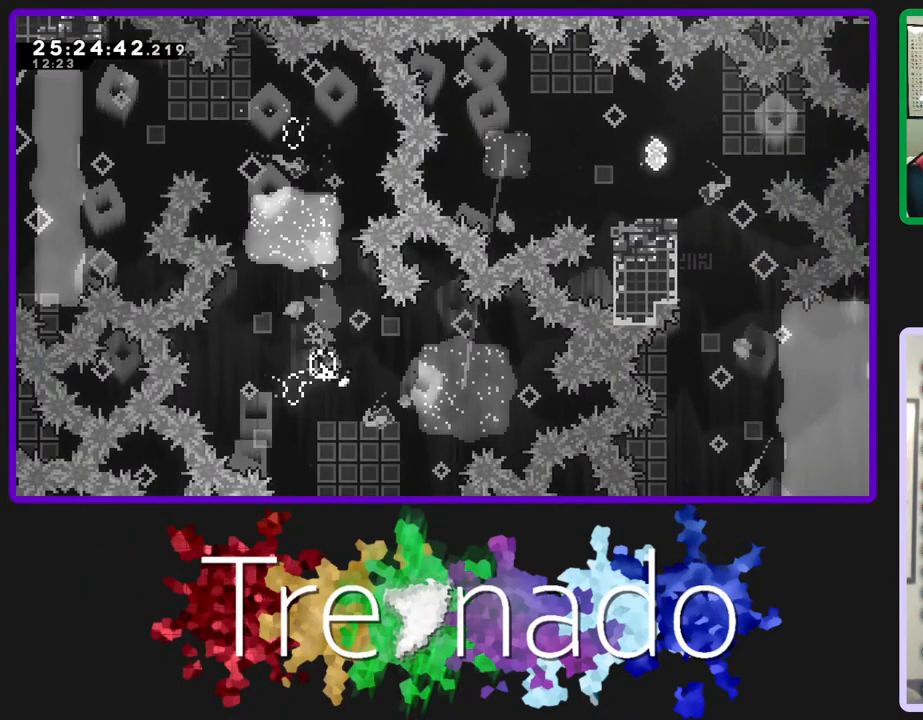
{"buttons": ["A", "L2", "R2", "R3"], "left_stick": "center", "right_stick": "center", "events": [[17, "A", "down"], [67, "L2", "up"], [300, "A", "up"], [433, "L2", "down"], [500, "A", "down"]]}
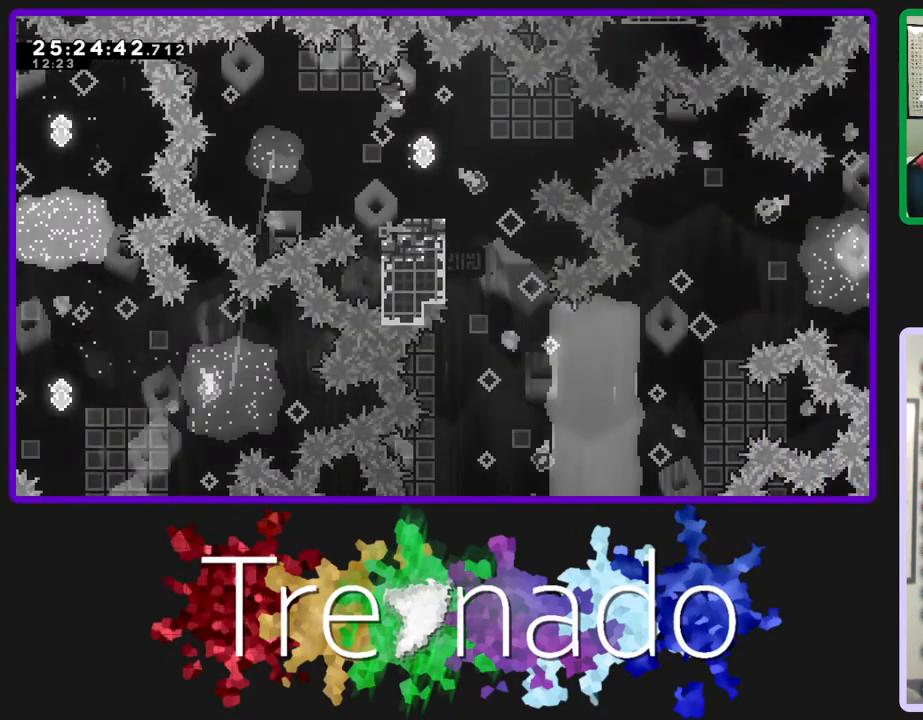
{"buttons": ["R2", "R3"], "left_stick": "center", "right_stick": "center", "events": [[67, "L2", "up"], [133, "A", "up"]]}
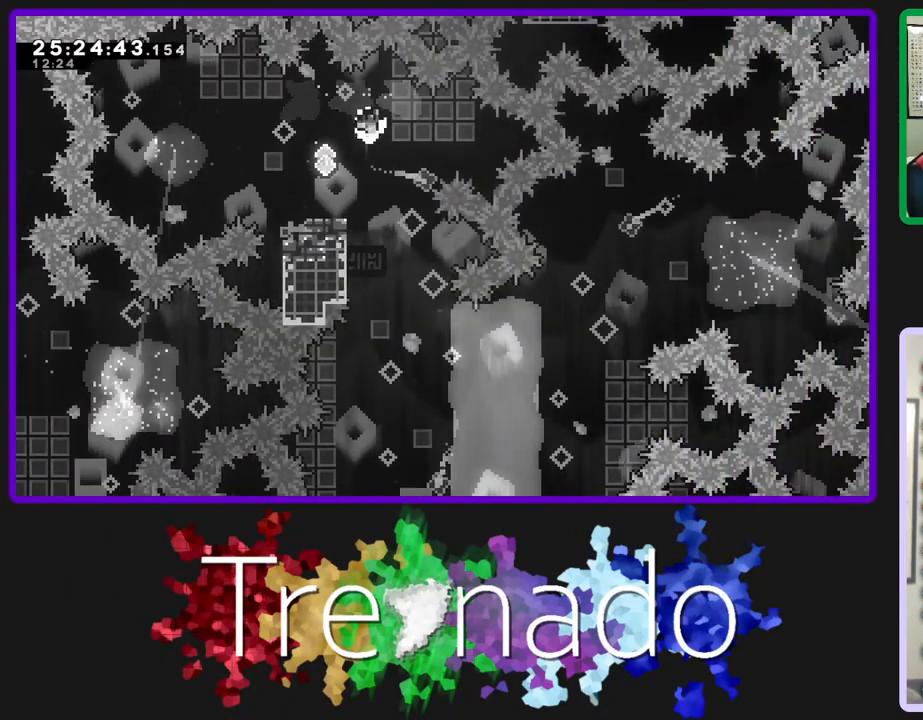
{"buttons": ["R2", "R3"], "left_stick": "center", "right_stick": "center", "events": [[133, "A", "down"], [233, "A", "up"]]}
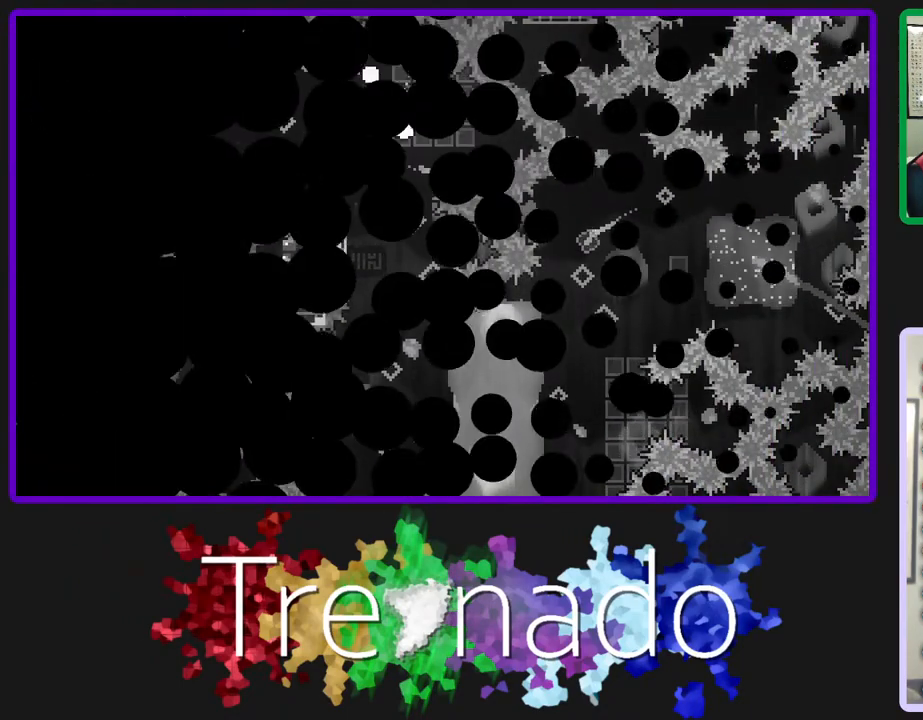
{"buttons": ["R2", "R3"], "left_stick": "center", "right_stick": "center", "events": []}
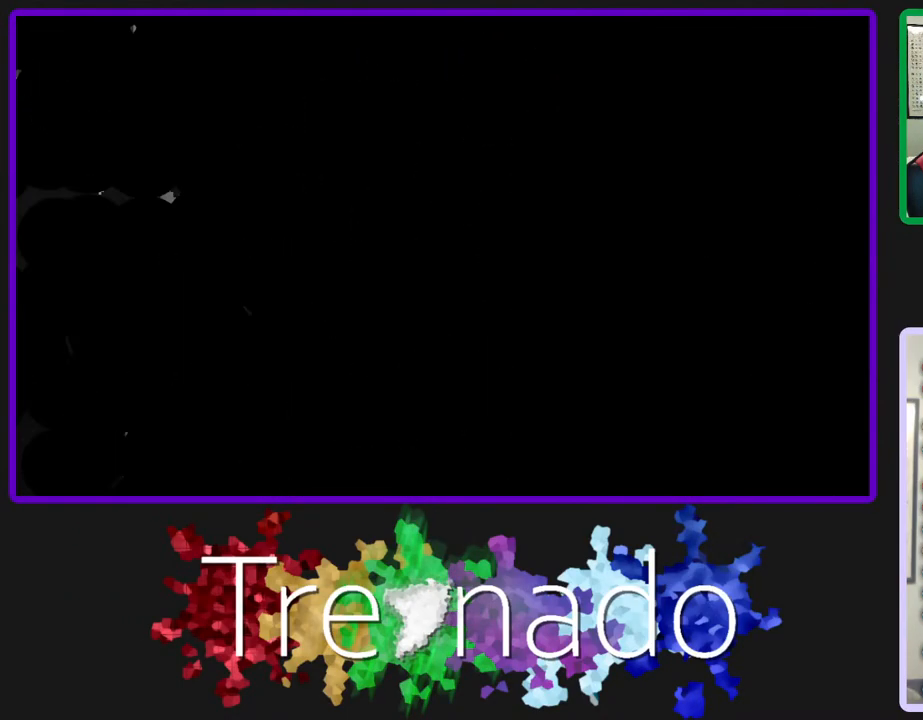
{"buttons": ["A", "R2", "R3"], "left_stick": "center", "right_stick": "center", "events": [[417, "A", "down"]]}
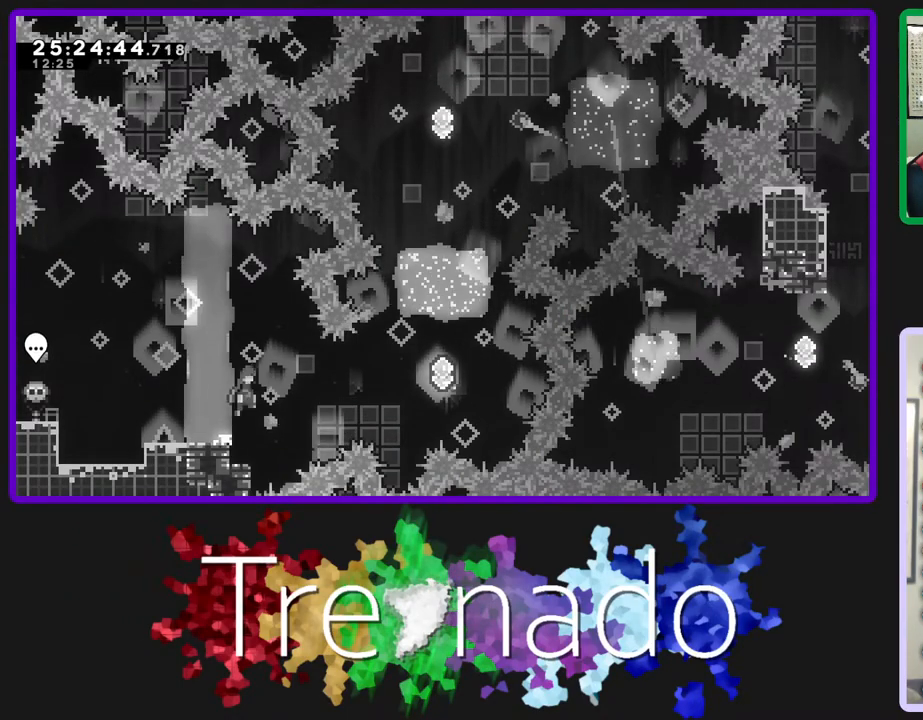
{"buttons": ["R2", "R3"], "left_stick": "center", "right_stick": "center", "events": [[50, "A", "up"], [250, "L2", "down"], [433, "L2", "up"]]}
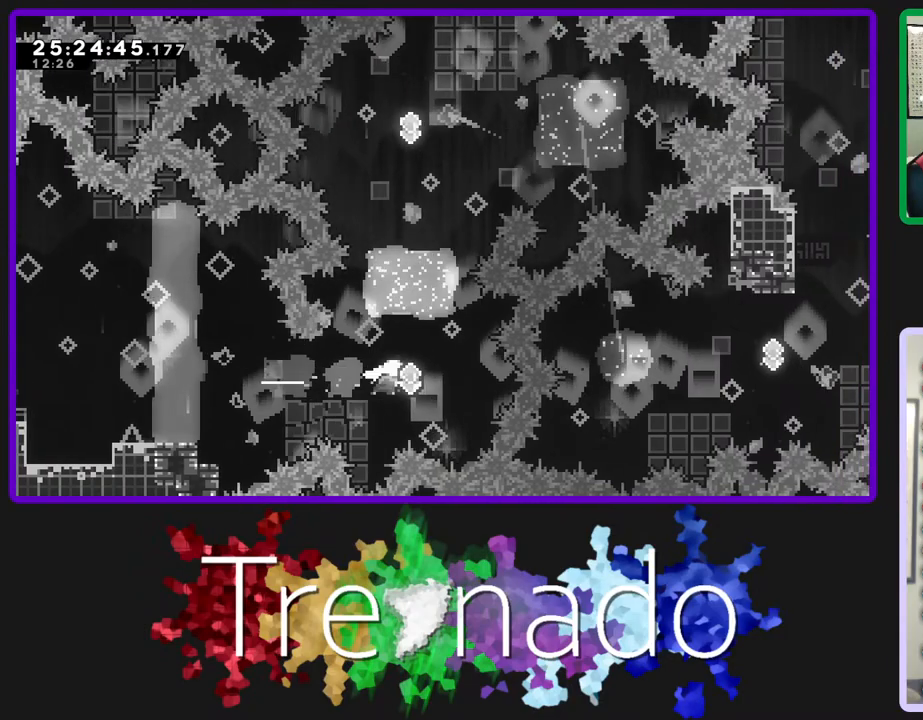
{"buttons": ["L2", "R2", "R3"], "left_stick": "center", "right_stick": "center", "events": [[67, "DPAD_UP", "down"], [67, "L2", "down"], [250, "L2", "up"], [433, "DPAD_UP", "up"], [467, "L2", "down"]]}
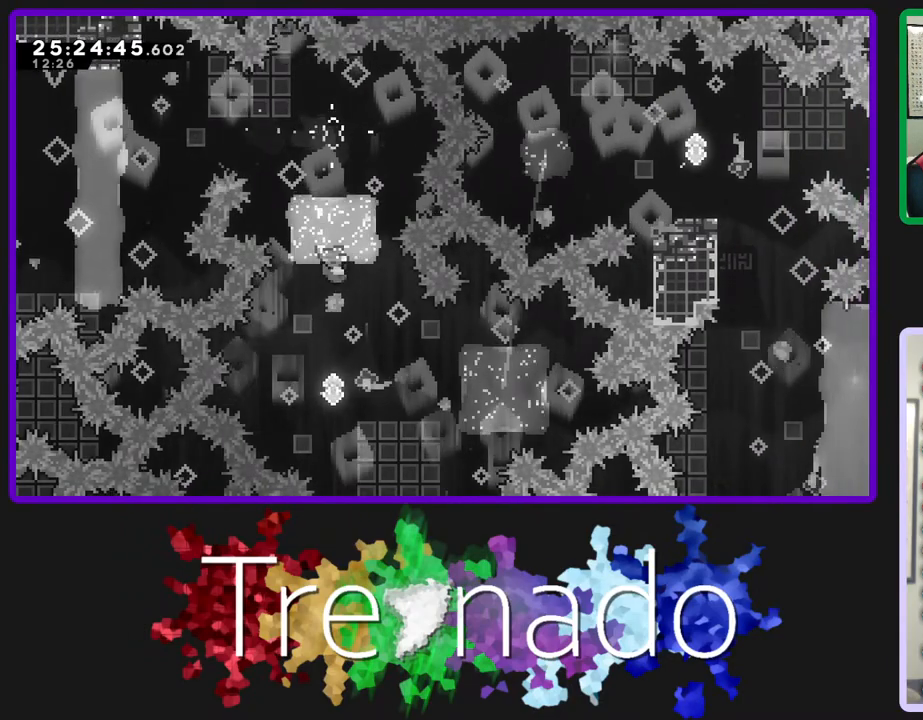
{"buttons": ["L2", "R2", "R3"], "left_stick": "center", "right_stick": "center", "events": [[133, "L2", "up"], [333, "L2", "down"]]}
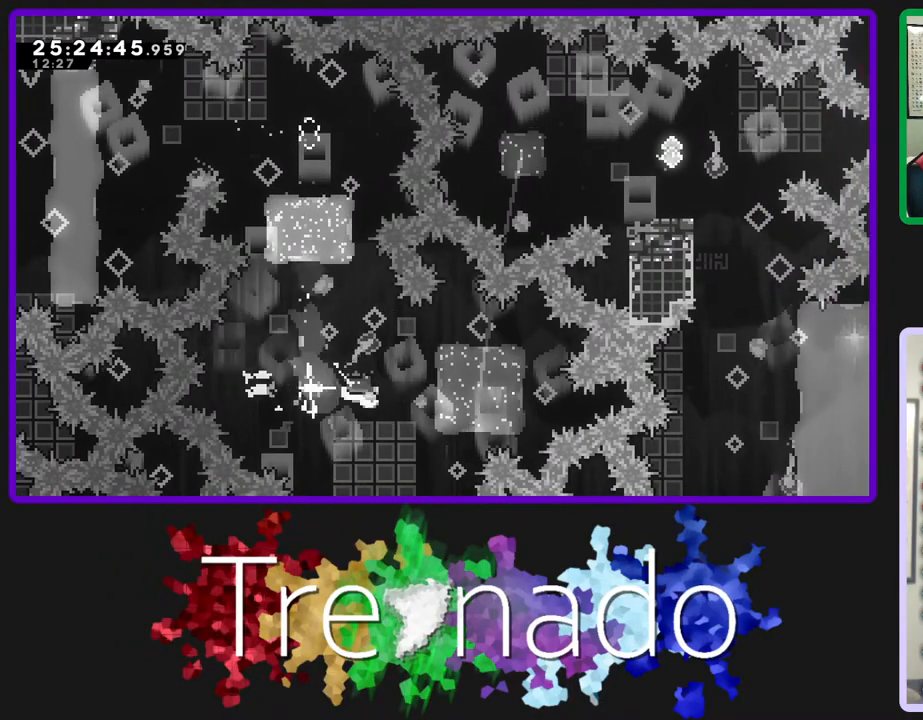
{"buttons": ["R2", "R3"], "left_stick": "center", "right_stick": "center", "events": [[17, "L2", "up"], [217, "L2", "down"], [383, "L2", "up"]]}
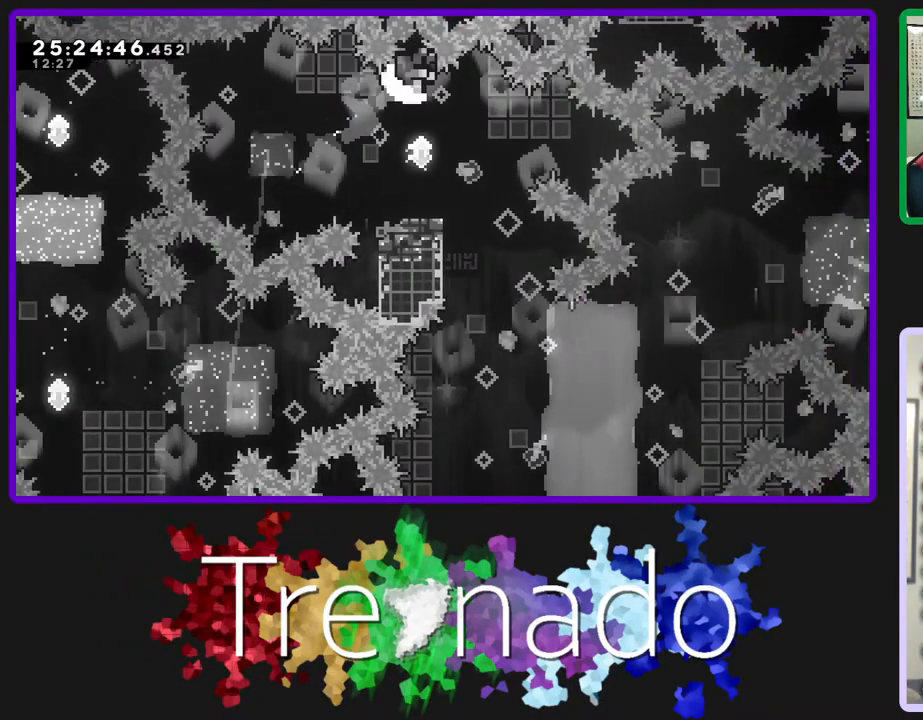
{"buttons": ["R2", "R3"], "left_stick": "center", "right_stick": "center", "events": [[67, "L2", "down"], [233, "L2", "up"], [300, "A", "down"], [433, "A", "up"]]}